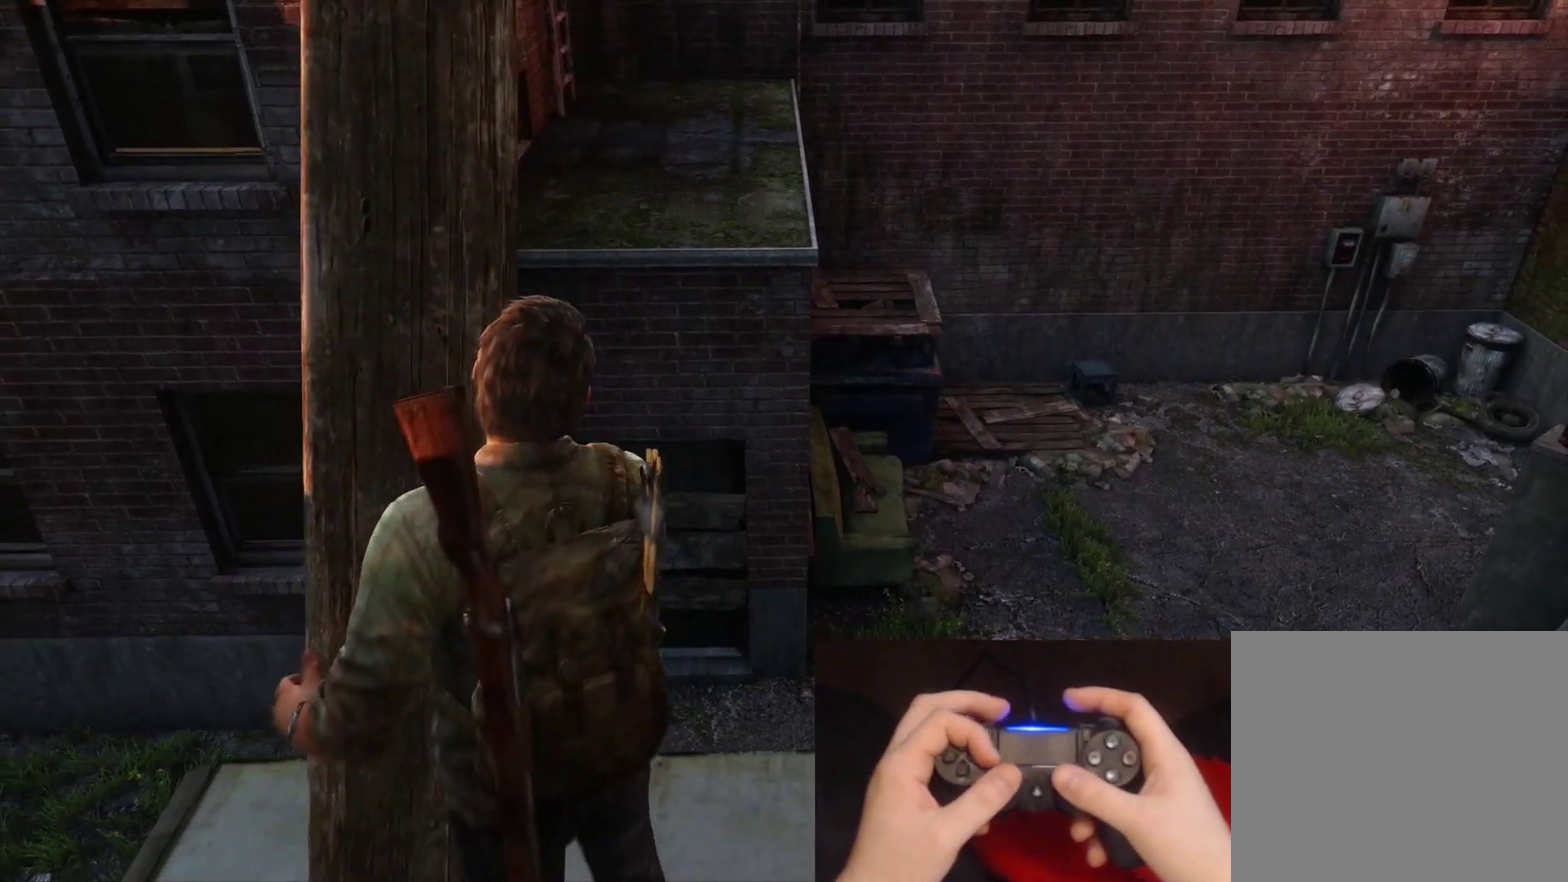
Gameplay with a controller (PlayStation layout); each line is a JSON object with the inputs held at the frame after it. "events" lists button and stick changes between this image and that frame as [ms after this image, input, new state], when the widget could be followed in between. Not read: L1.
{"buttons": [], "left_stick": "right", "right_stick": "center", "events": [[333, "left_stick", "right"]]}
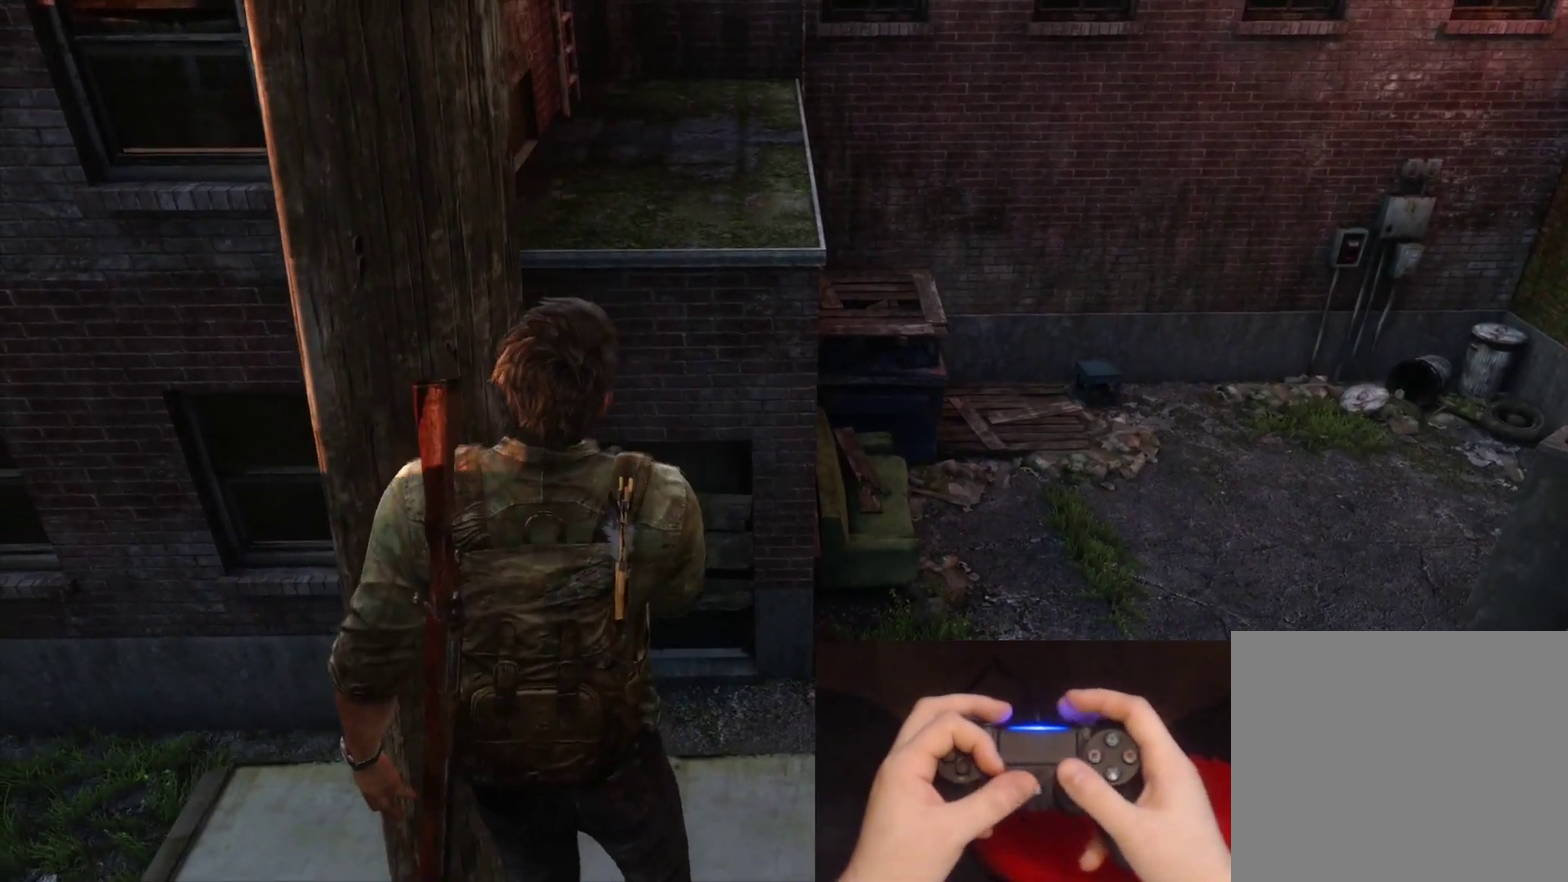
{"buttons": [], "left_stick": "right", "right_stick": "center", "events": []}
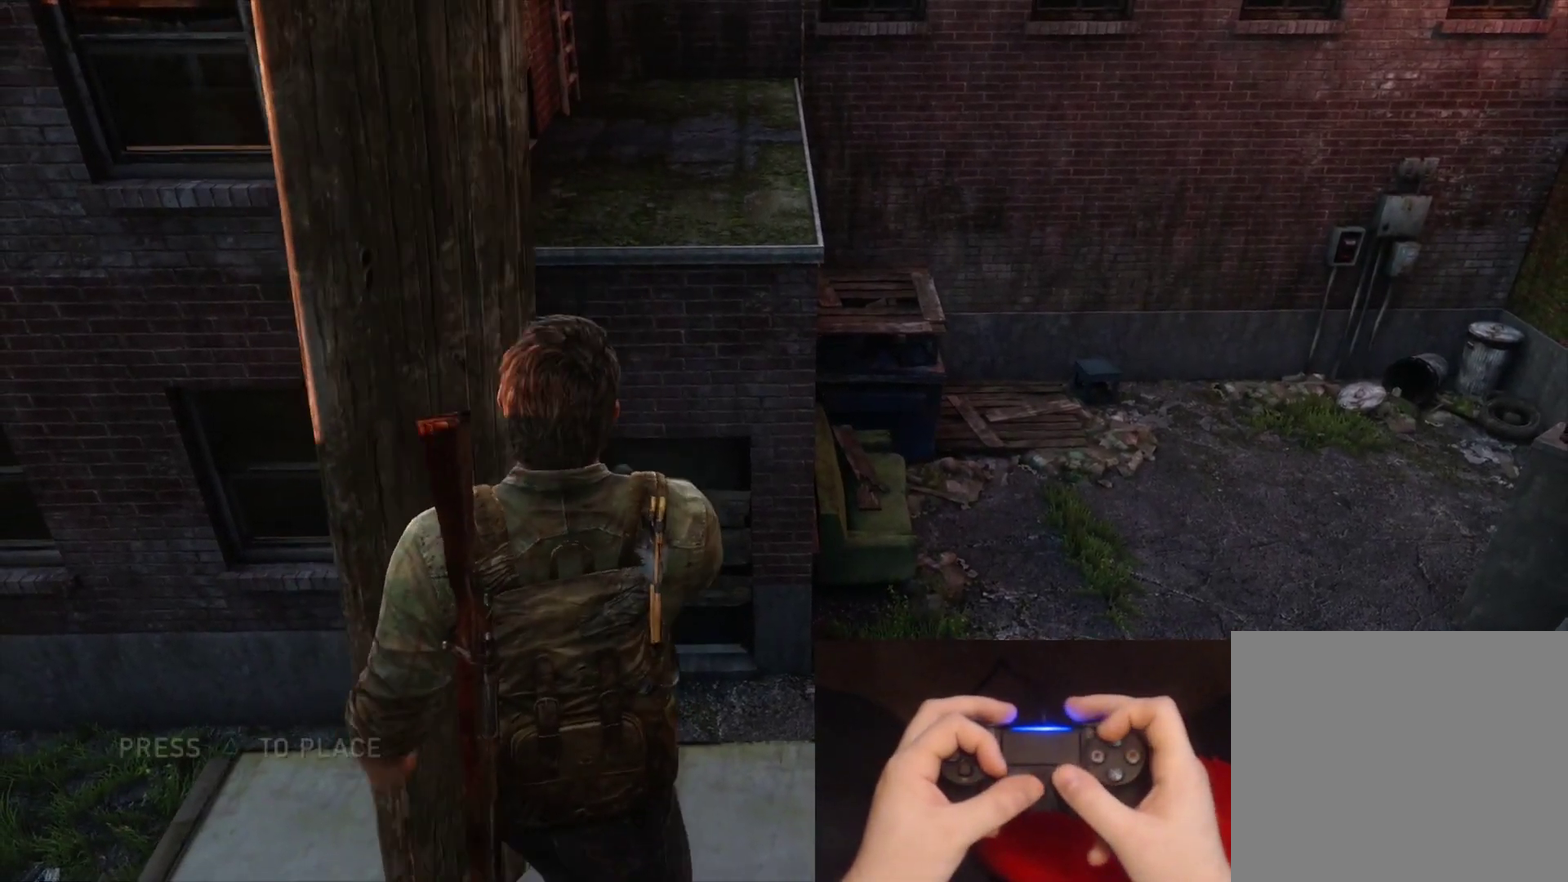
{"buttons": [], "left_stick": "center", "right_stick": "center", "events": [[283, "left_stick", "up-right"], [383, "left_stick", "center"]]}
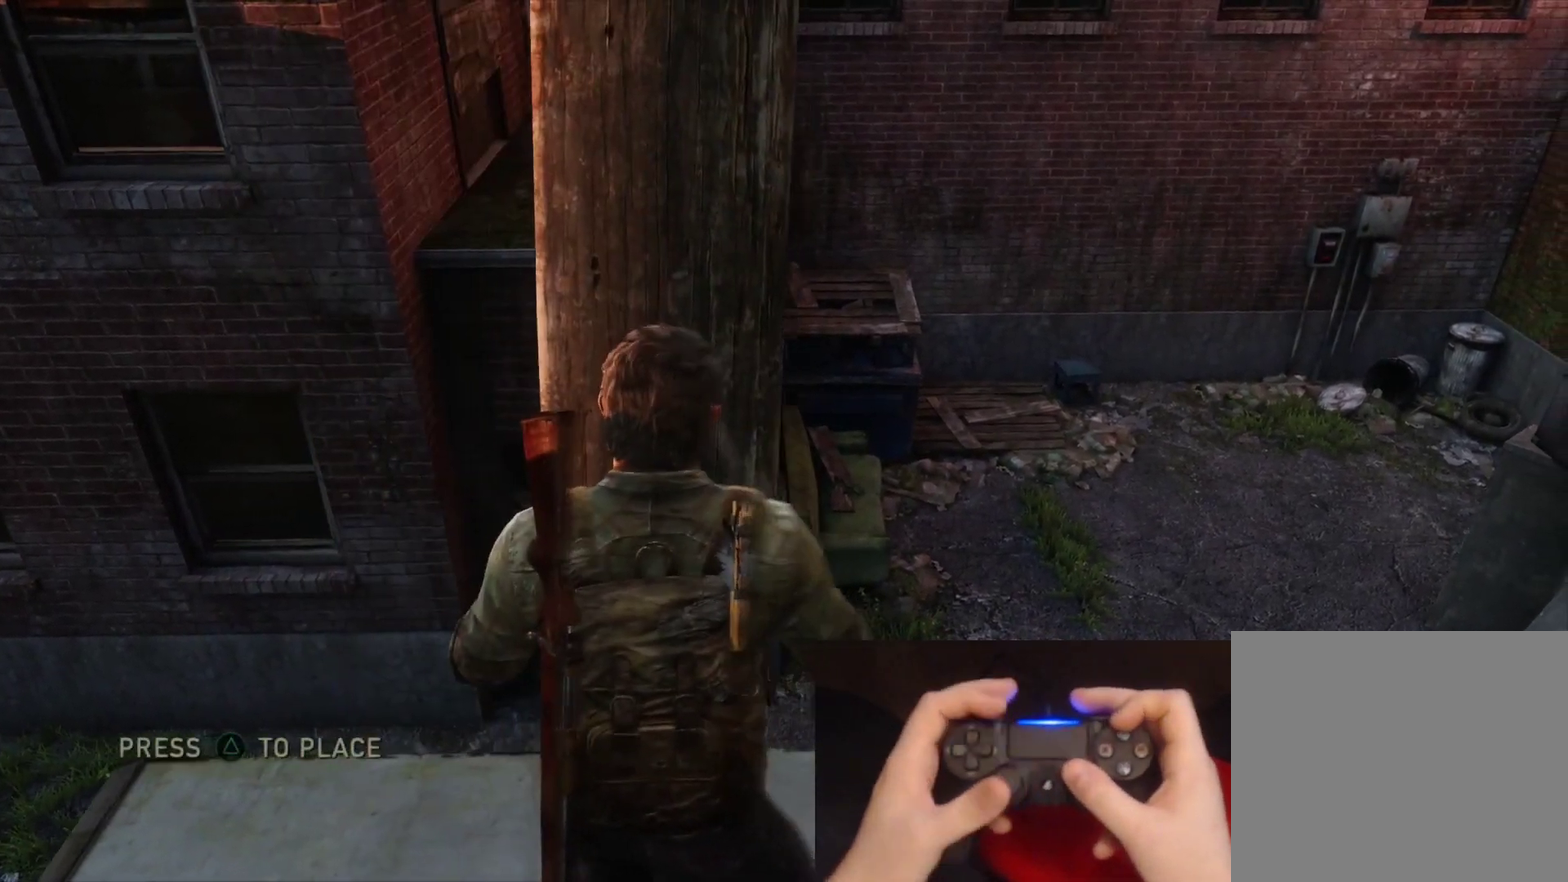
{"buttons": [], "left_stick": "center", "right_stick": "center", "events": []}
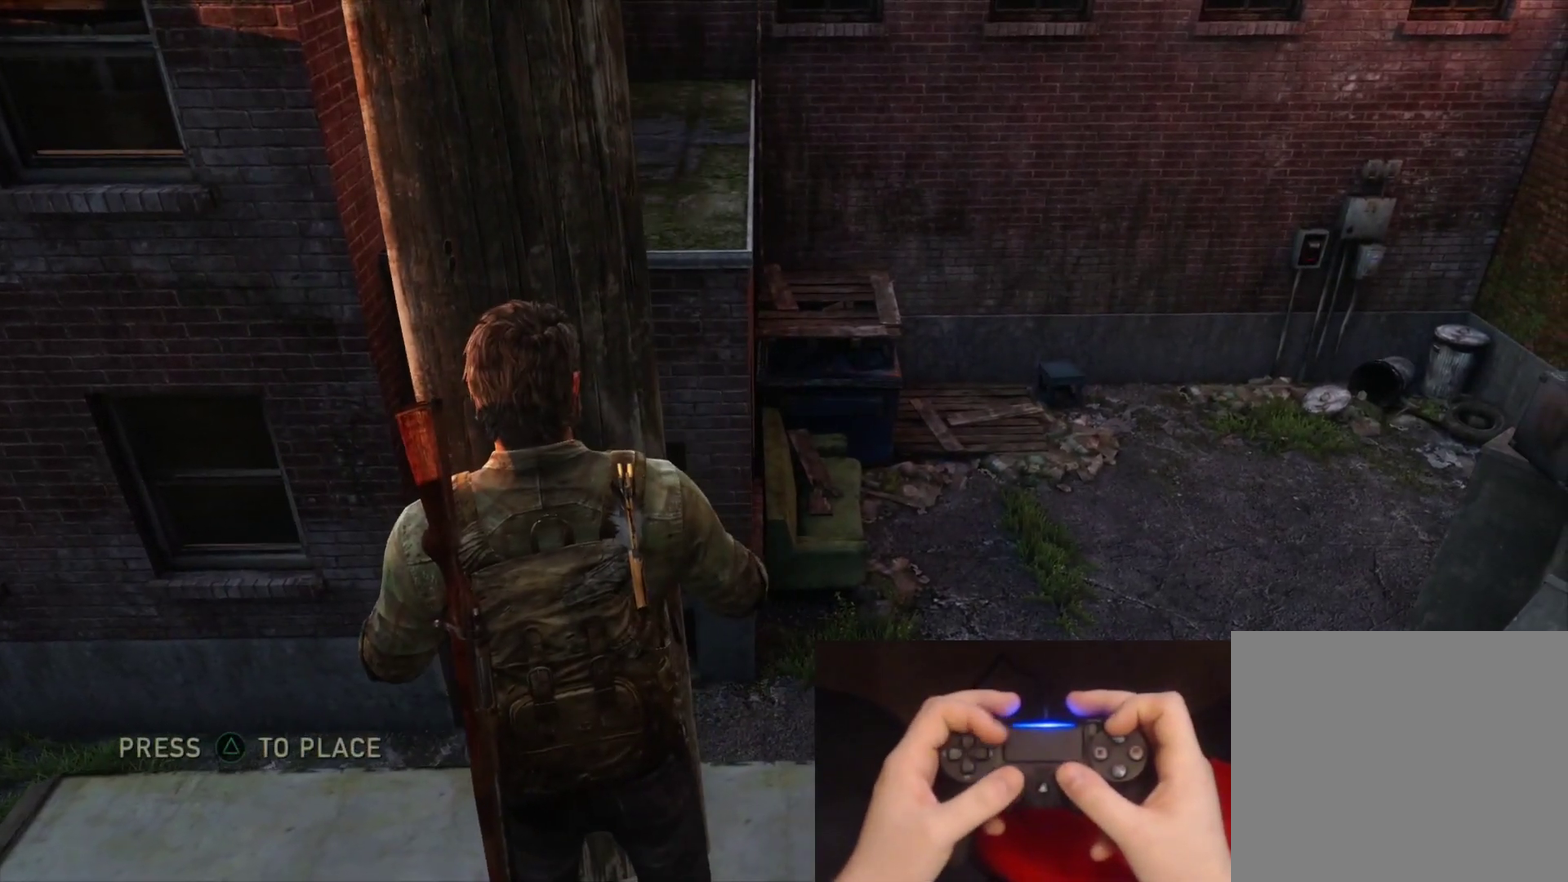
{"buttons": [], "left_stick": "center", "right_stick": "center", "events": [[50, "left_stick", "right"], [183, "left_stick", "center"]]}
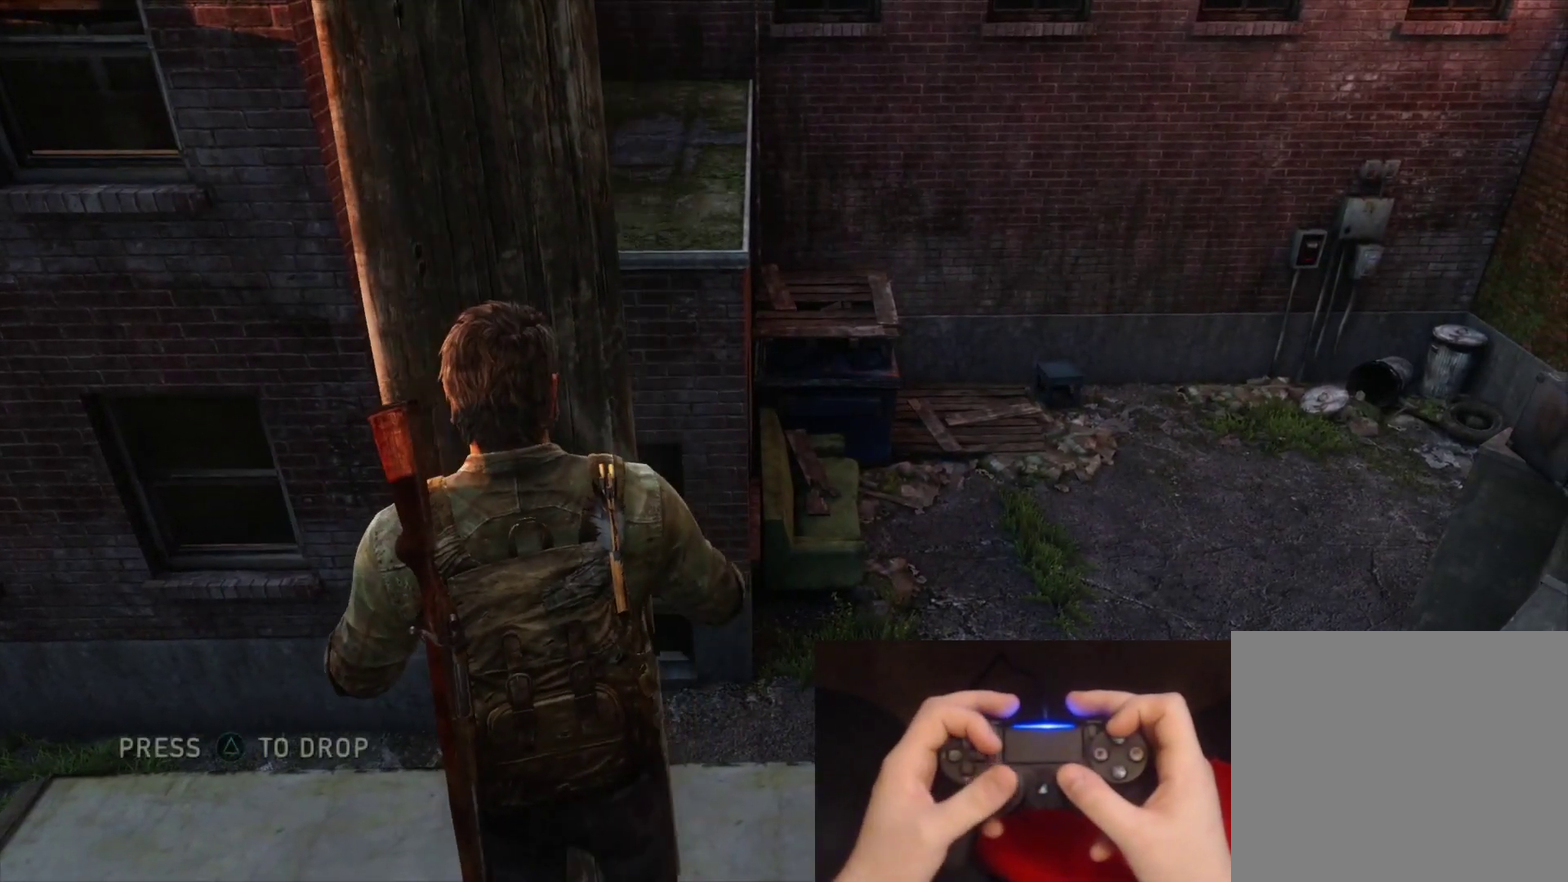
{"buttons": [], "left_stick": "center", "right_stick": "center", "events": [[217, "left_stick", "left"], [383, "left_stick", "center"]]}
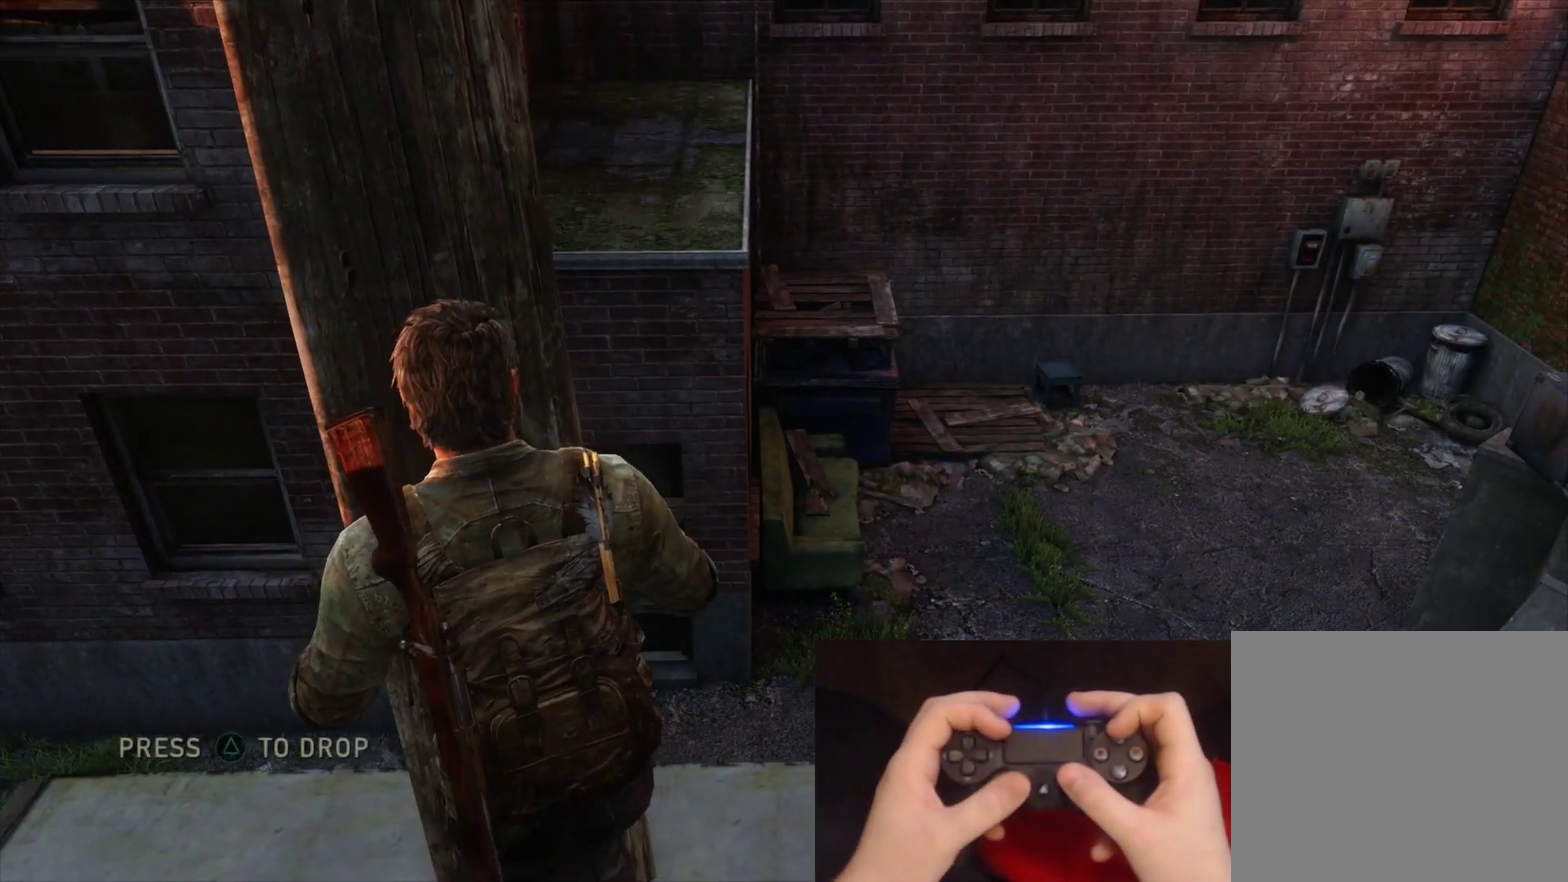
{"buttons": [], "left_stick": "center", "right_stick": "center", "events": [[233, "TRIANGLE", "down"], [350, "TRIANGLE", "up"]]}
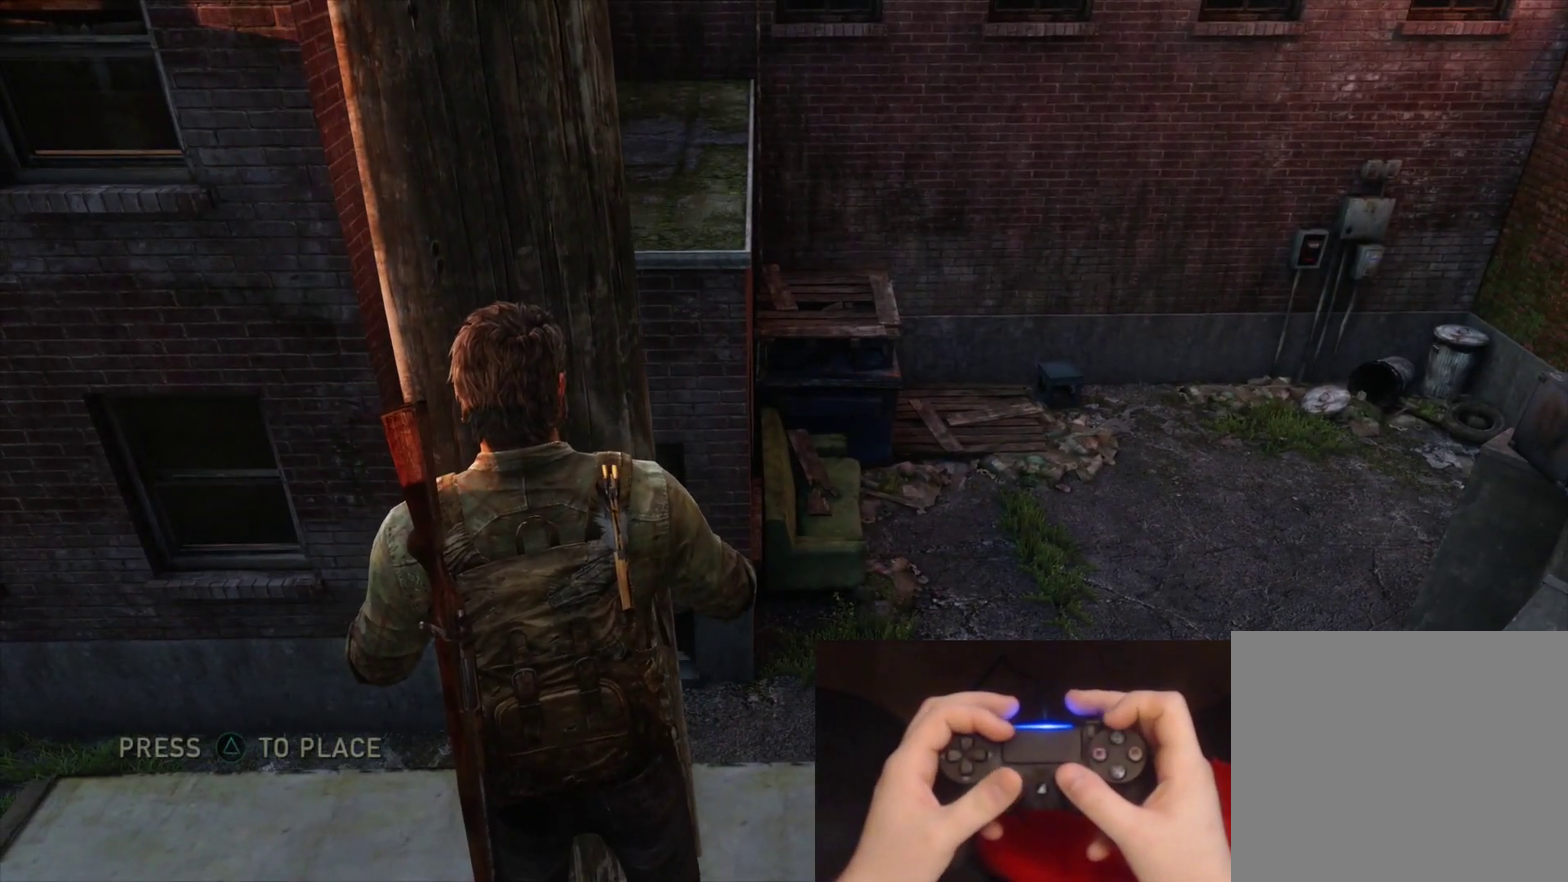
{"buttons": [], "left_stick": "center", "right_stick": "center", "events": []}
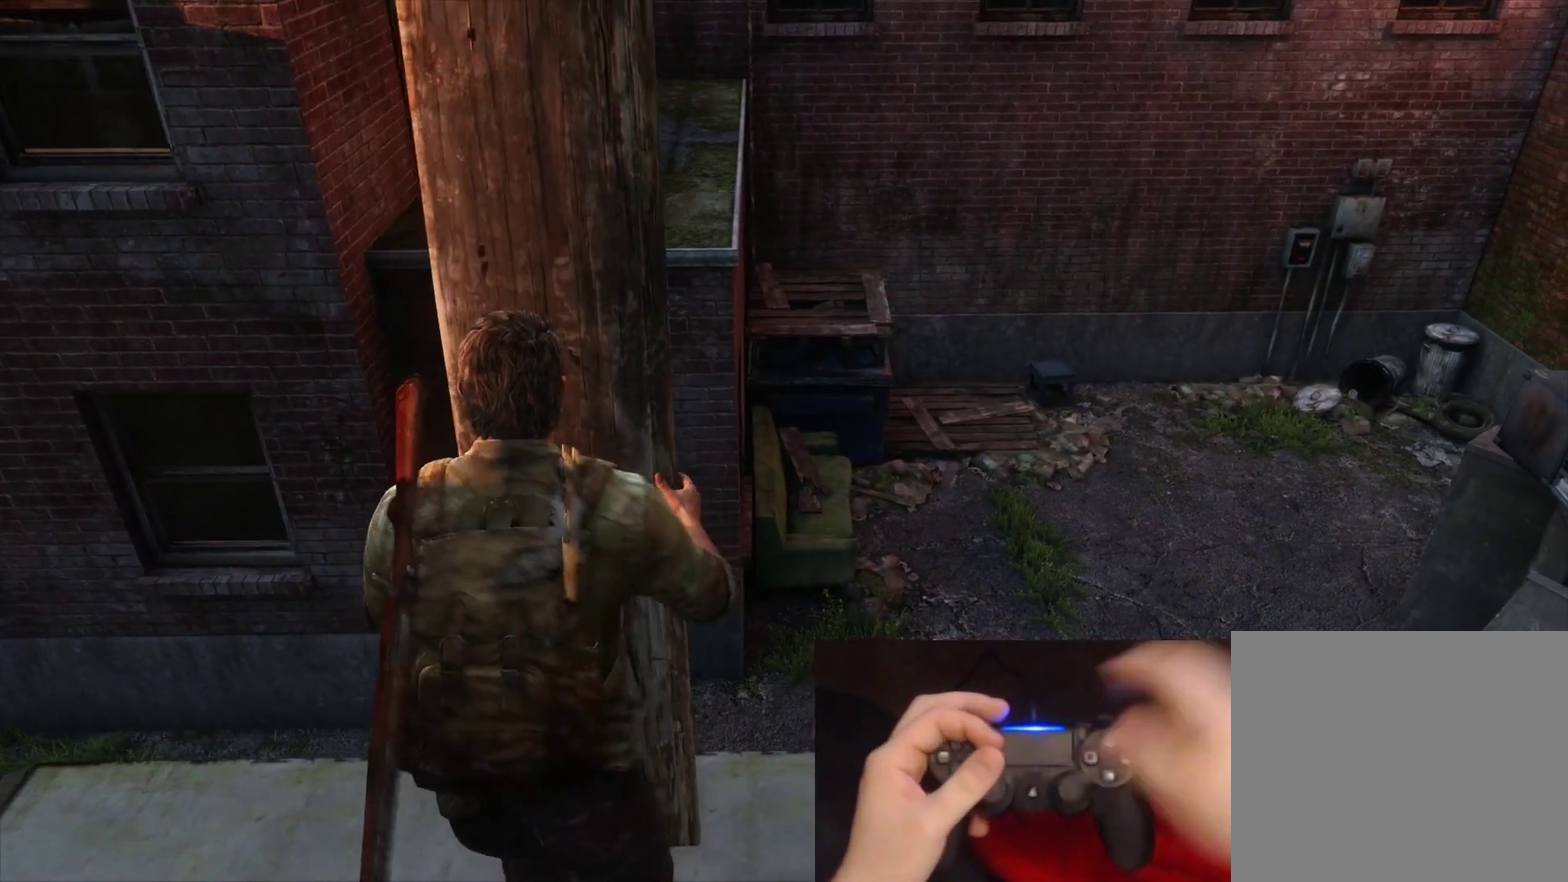
{"buttons": [], "left_stick": "center", "right_stick": "center", "events": []}
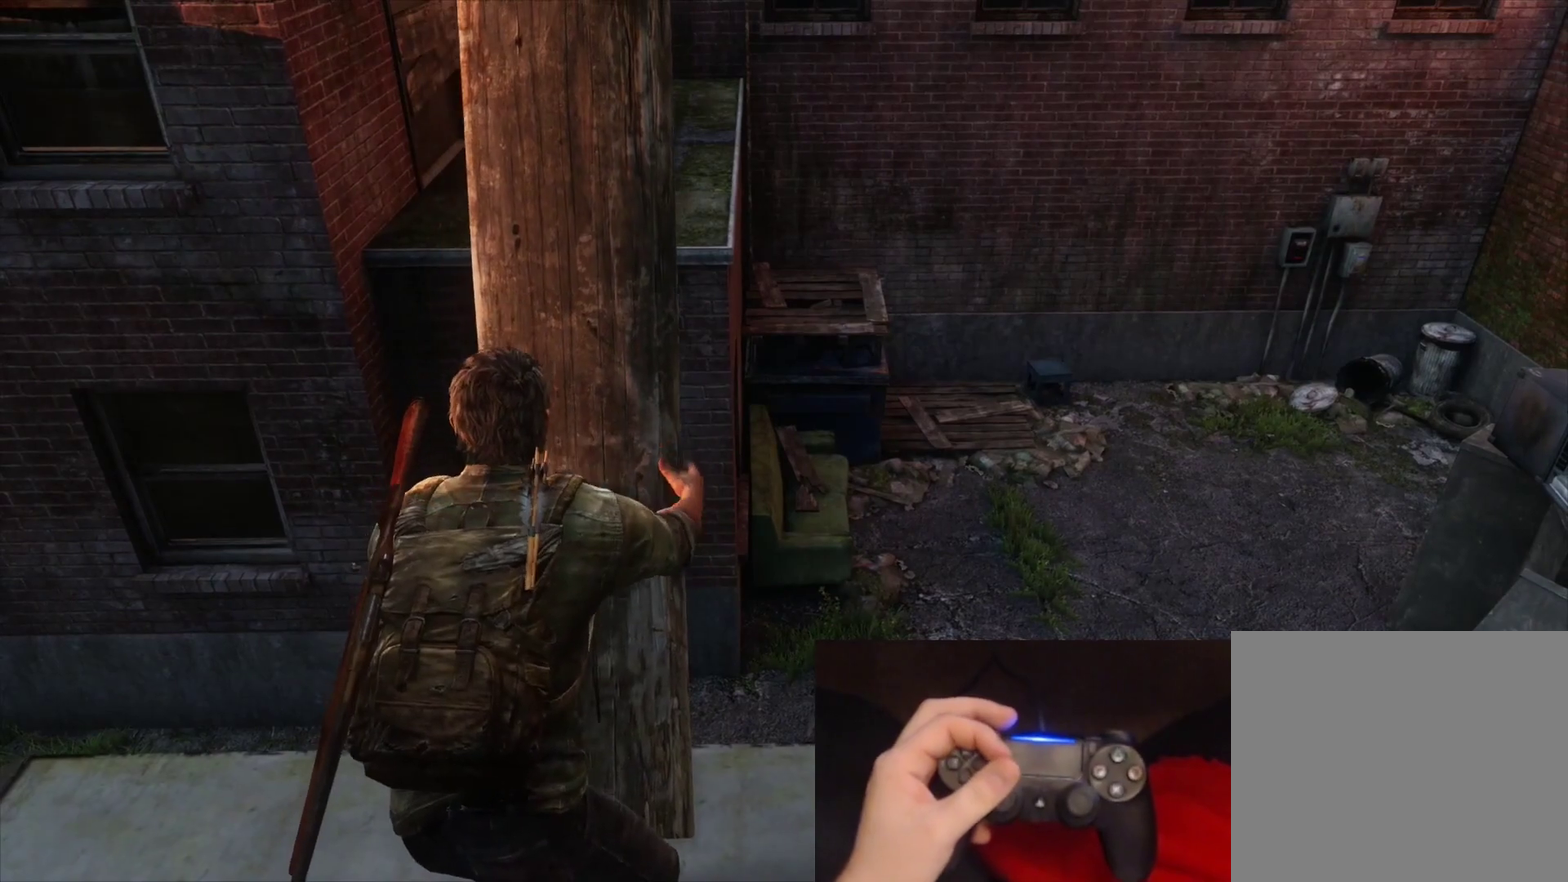
{"buttons": [], "left_stick": "center", "right_stick": "center", "events": []}
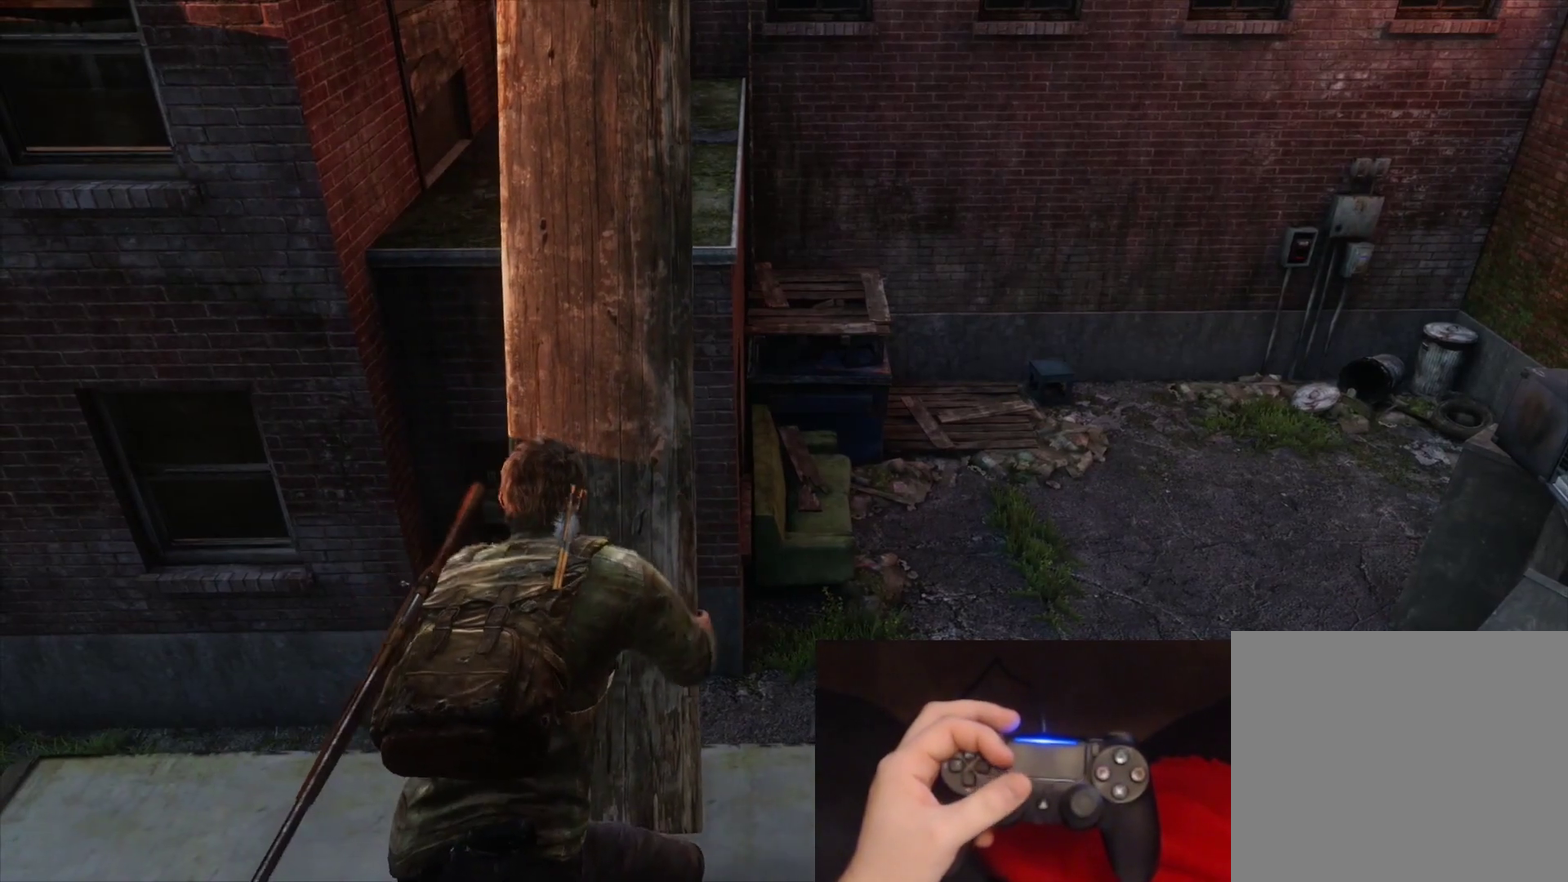
{"buttons": [], "left_stick": "center", "right_stick": "center", "events": []}
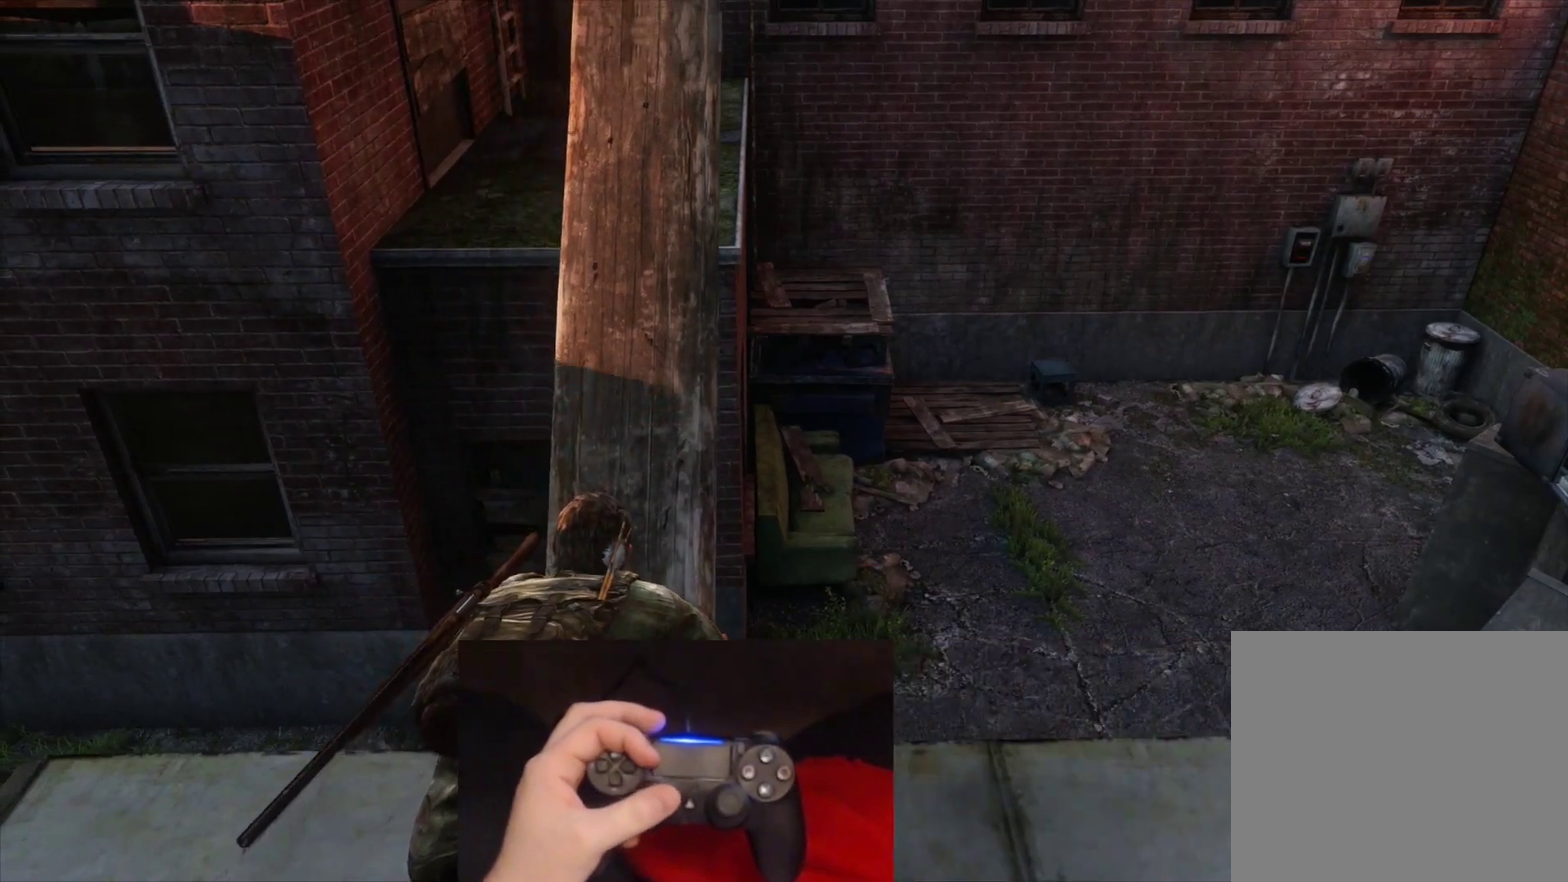
{"buttons": [], "left_stick": "center", "right_stick": "center", "events": []}
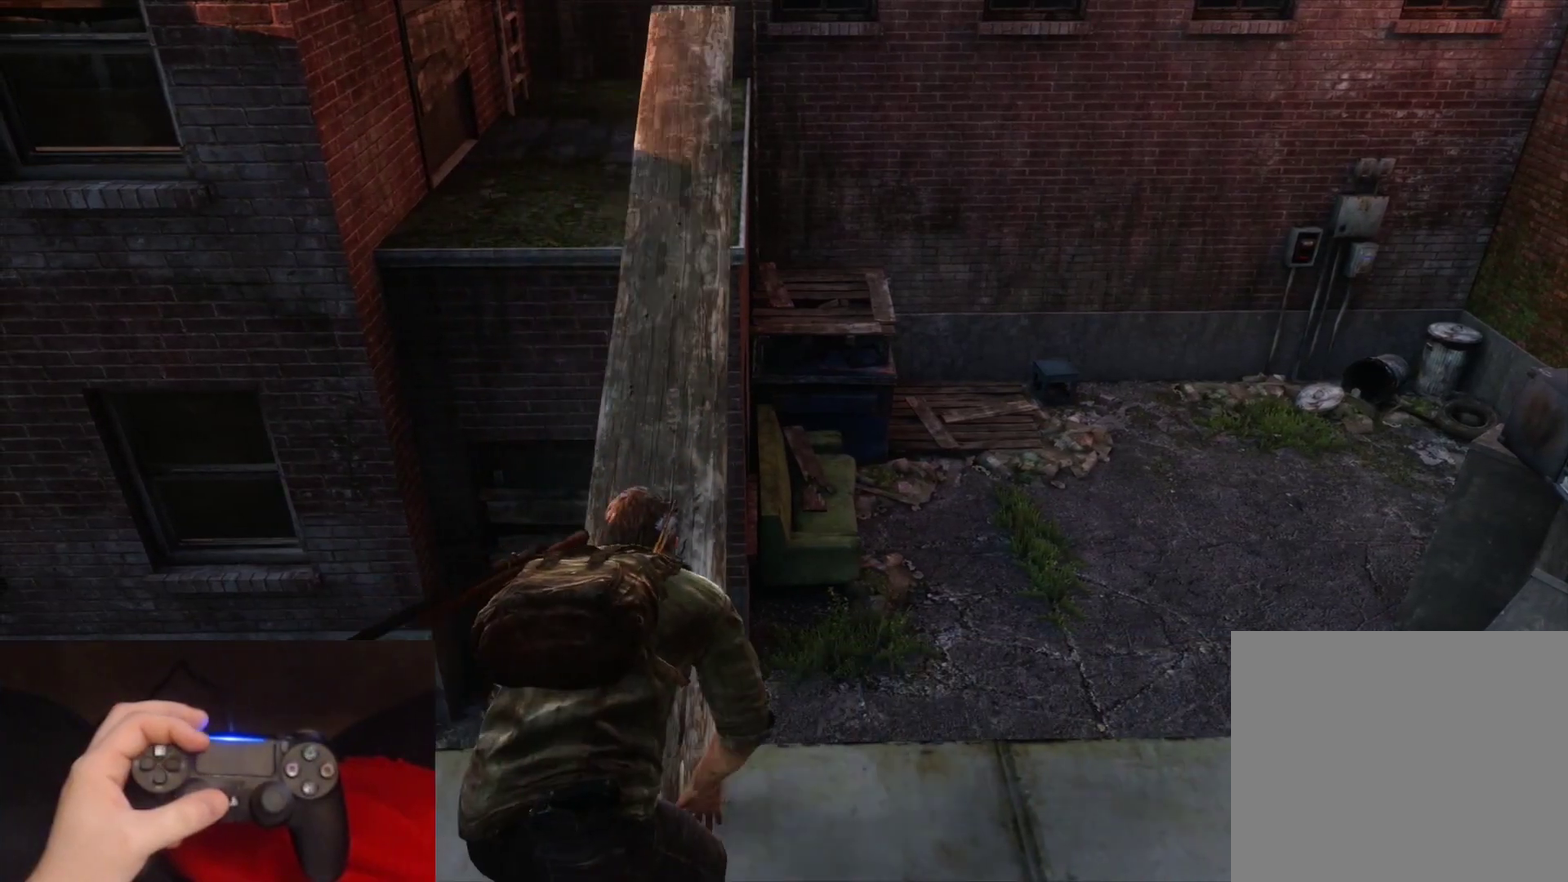
{"buttons": ["L2"], "left_stick": "up", "right_stick": "center", "events": [[317, "left_stick", "up"], [367, "L2", "down"]]}
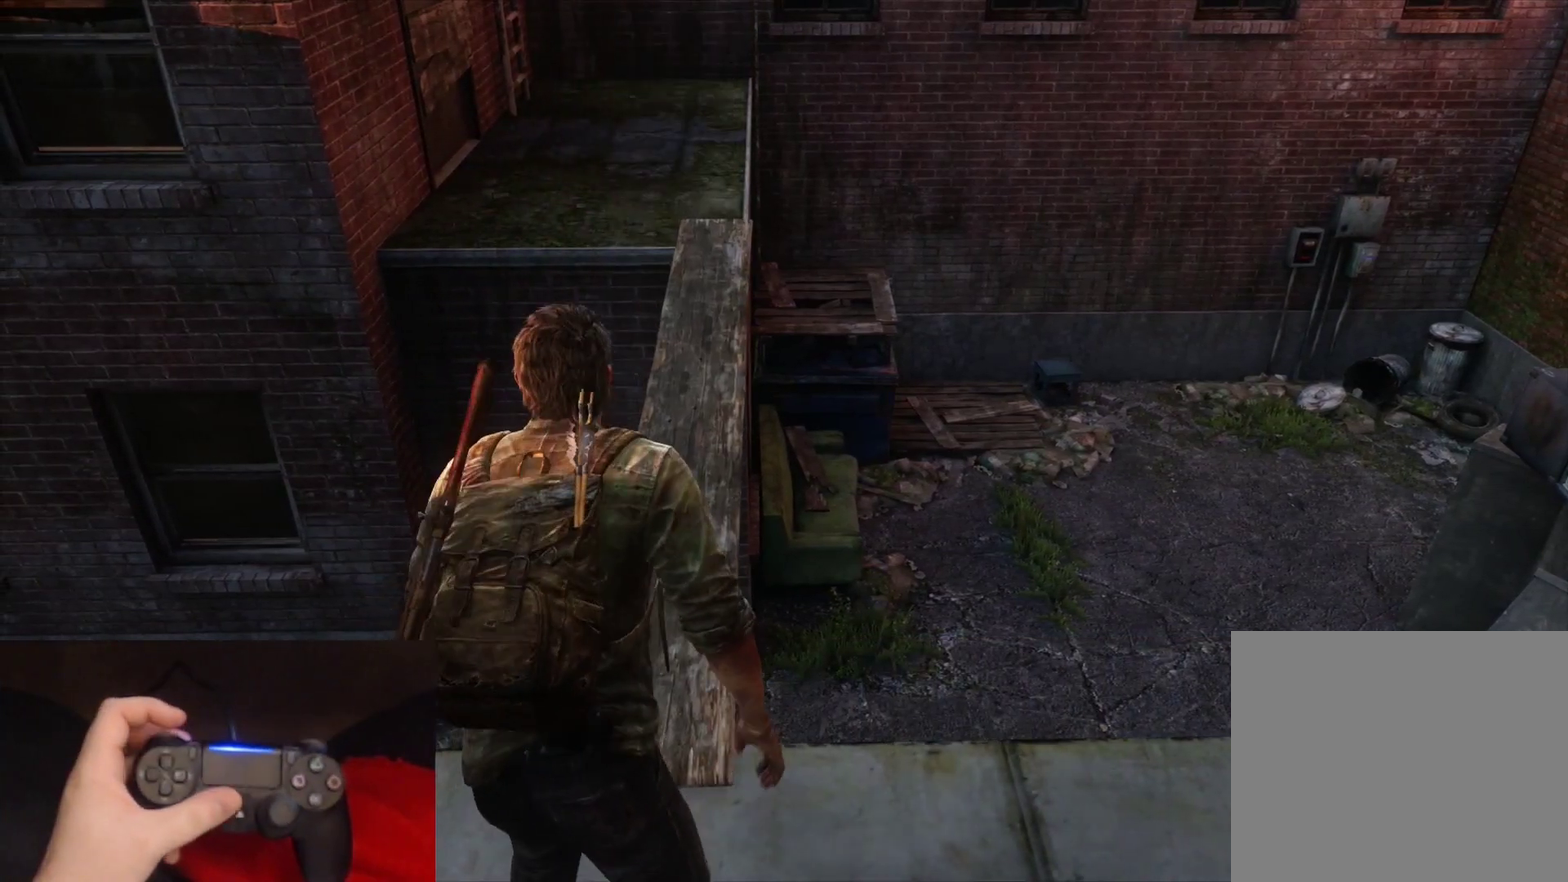
{"buttons": ["L2"], "left_stick": "up", "right_stick": "center", "events": []}
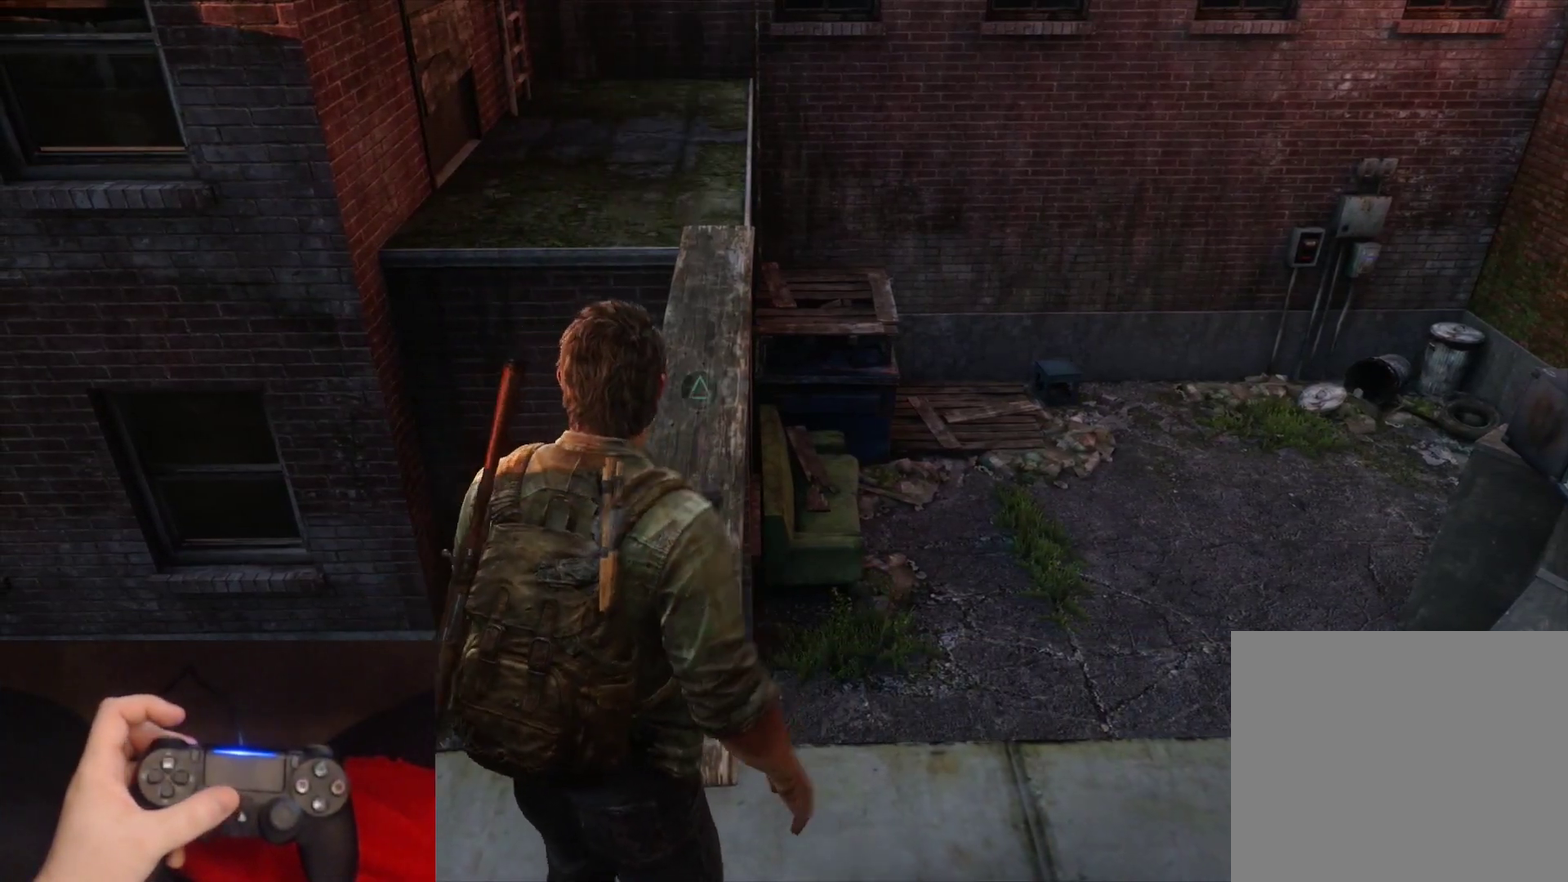
{"buttons": ["L2"], "left_stick": "up", "right_stick": "center", "events": []}
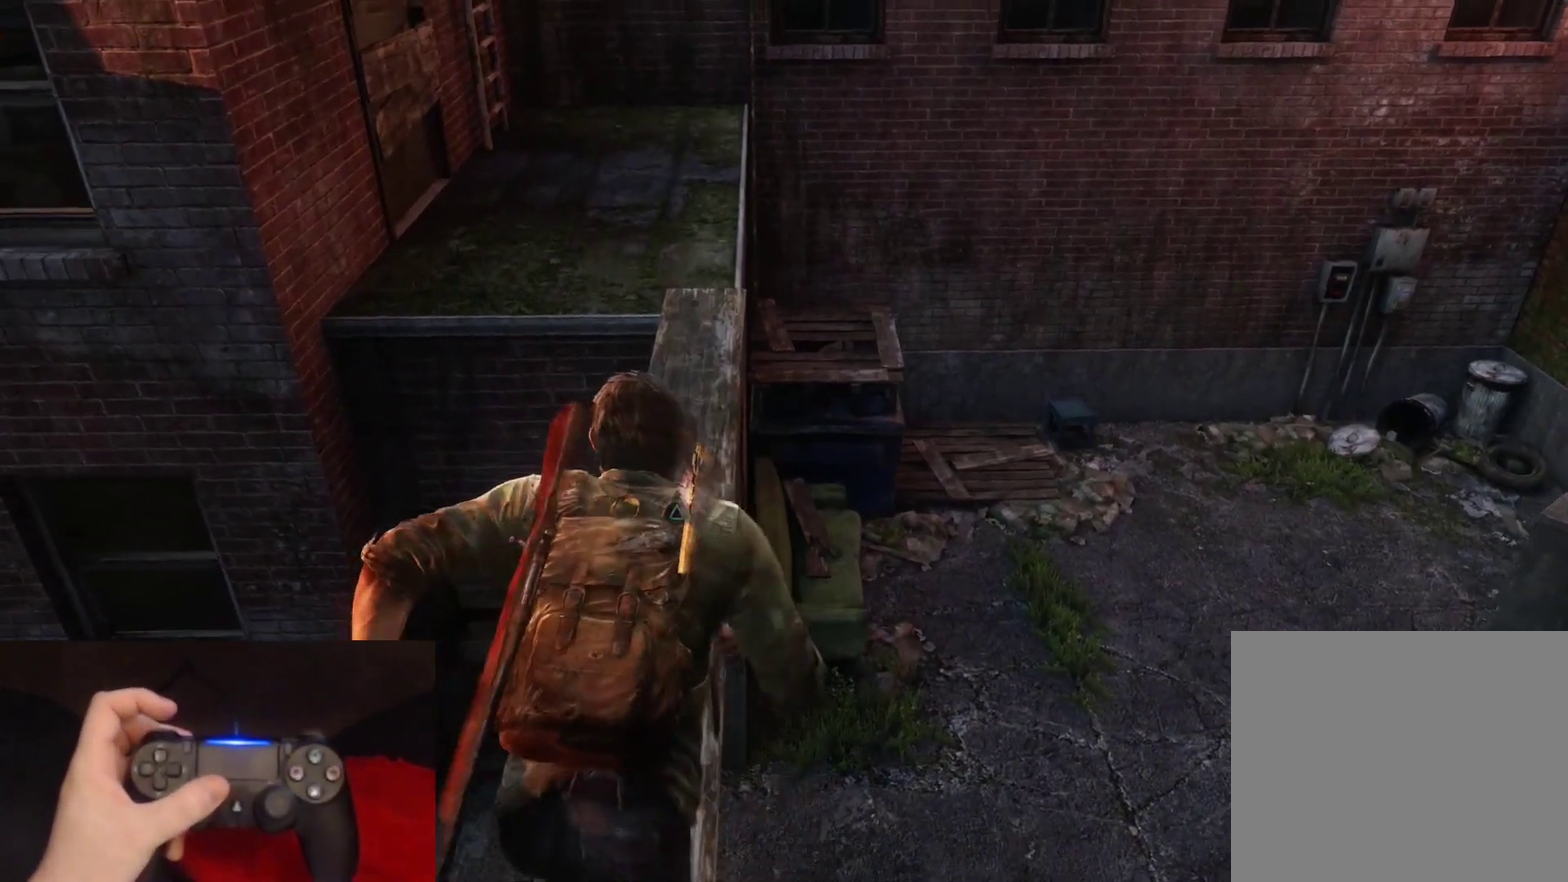
{"buttons": ["L2"], "left_stick": "up", "right_stick": "center", "events": [[367, "right_stick", "down-left"], [483, "right_stick", "center"]]}